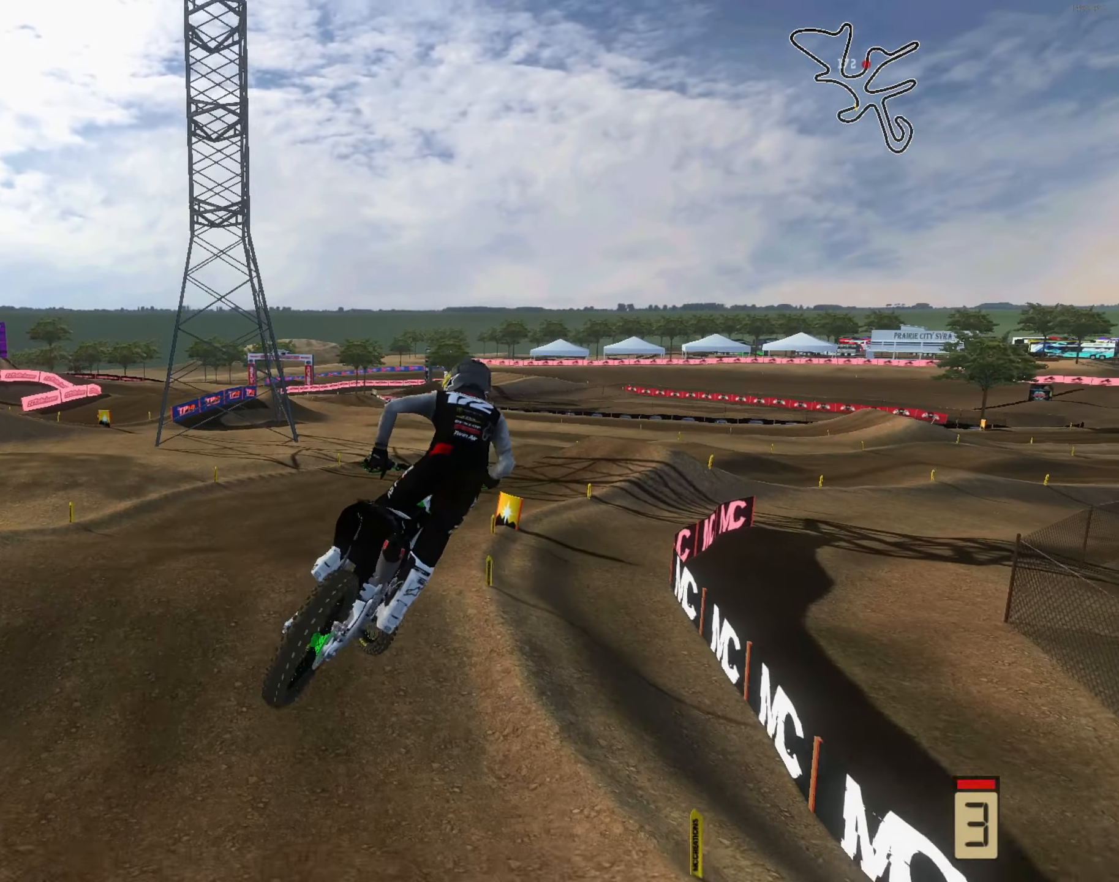
Gameplay with a controller (Xbox layout); each line is a JSON object with the inputs held at the frame after it. "events" lists button and stick changes between this image and that frame as [ms after this image, input, new state], when the widget could be followed in between.
{"buttons": [], "left_stick": "right", "right_stick": "up-left", "events": [[34, "R2", "up"], [400, "L3", "down"], [433, "right_stick", "up-left"], [500, "L3", "up"]]}
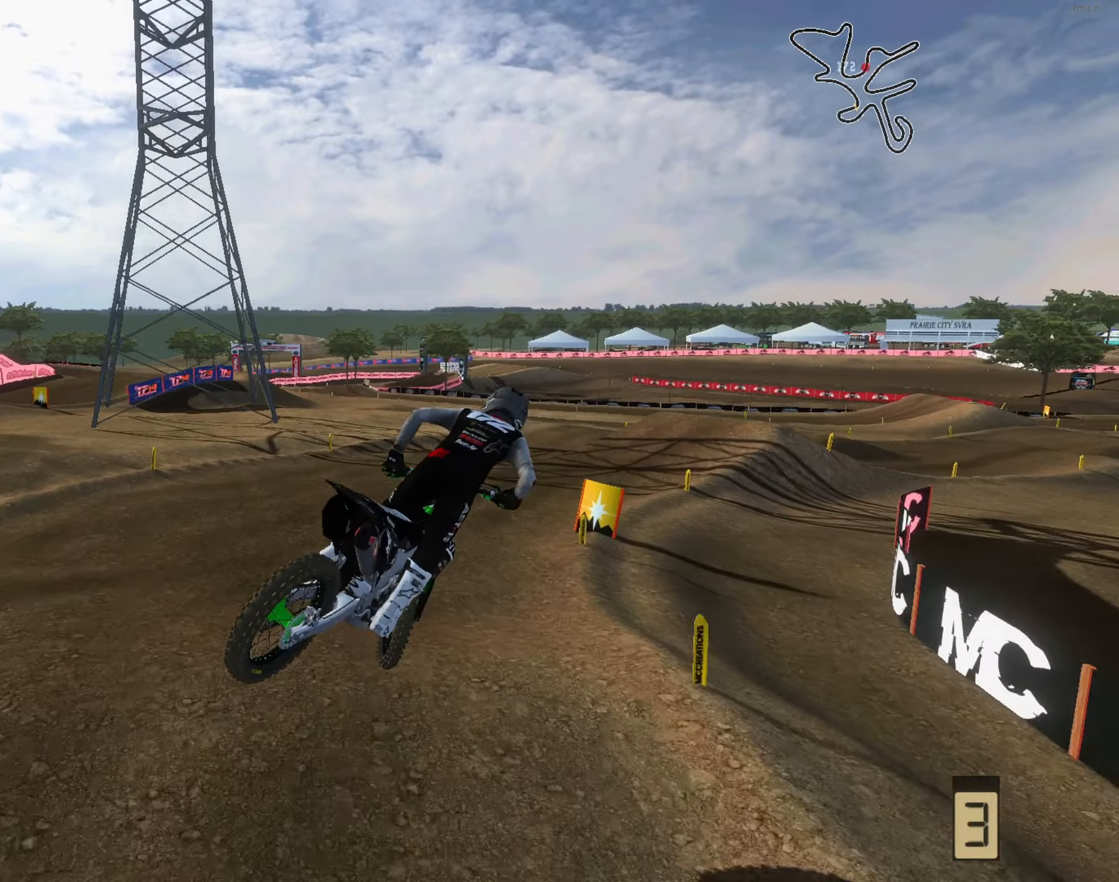
{"buttons": ["R2"], "left_stick": "right", "right_stick": "up-left", "events": [[66, "R2", "down"], [233, "left_stick", "center"], [500, "left_stick", "right"]]}
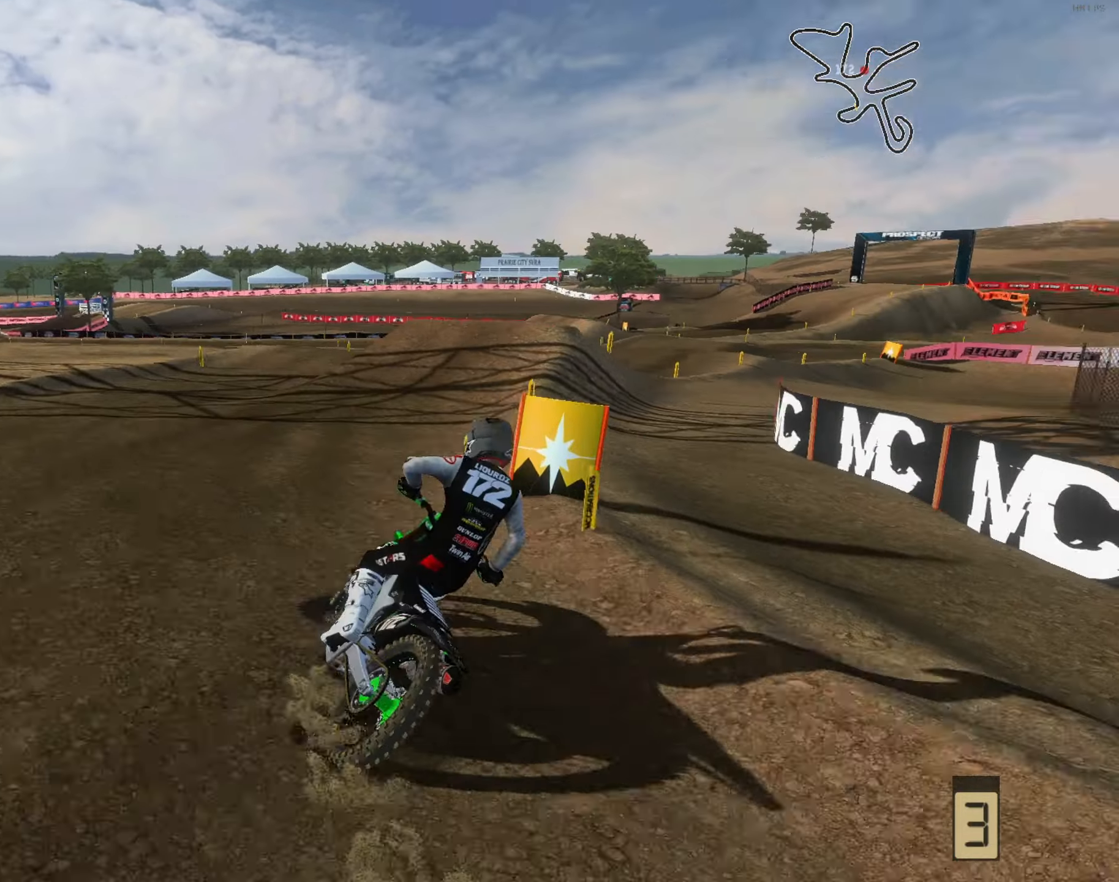
{"buttons": ["R2"], "left_stick": "center", "right_stick": "up", "events": [[133, "left_stick", "center"], [266, "left_stick", "left"], [400, "right_stick", "up"], [433, "left_stick", "center"]]}
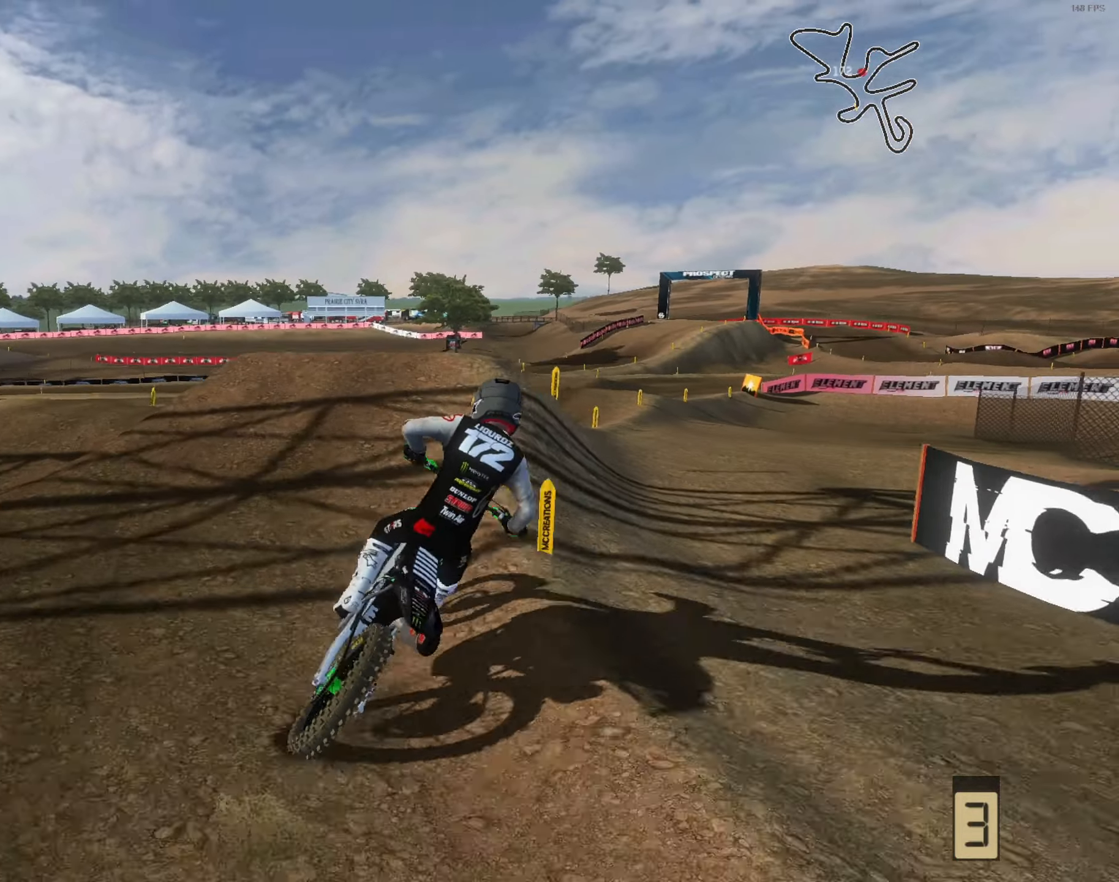
{"buttons": [], "left_stick": "center", "right_stick": "up", "events": [[200, "left_stick", "right"], [500, "R2", "up"], [500, "left_stick", "center"]]}
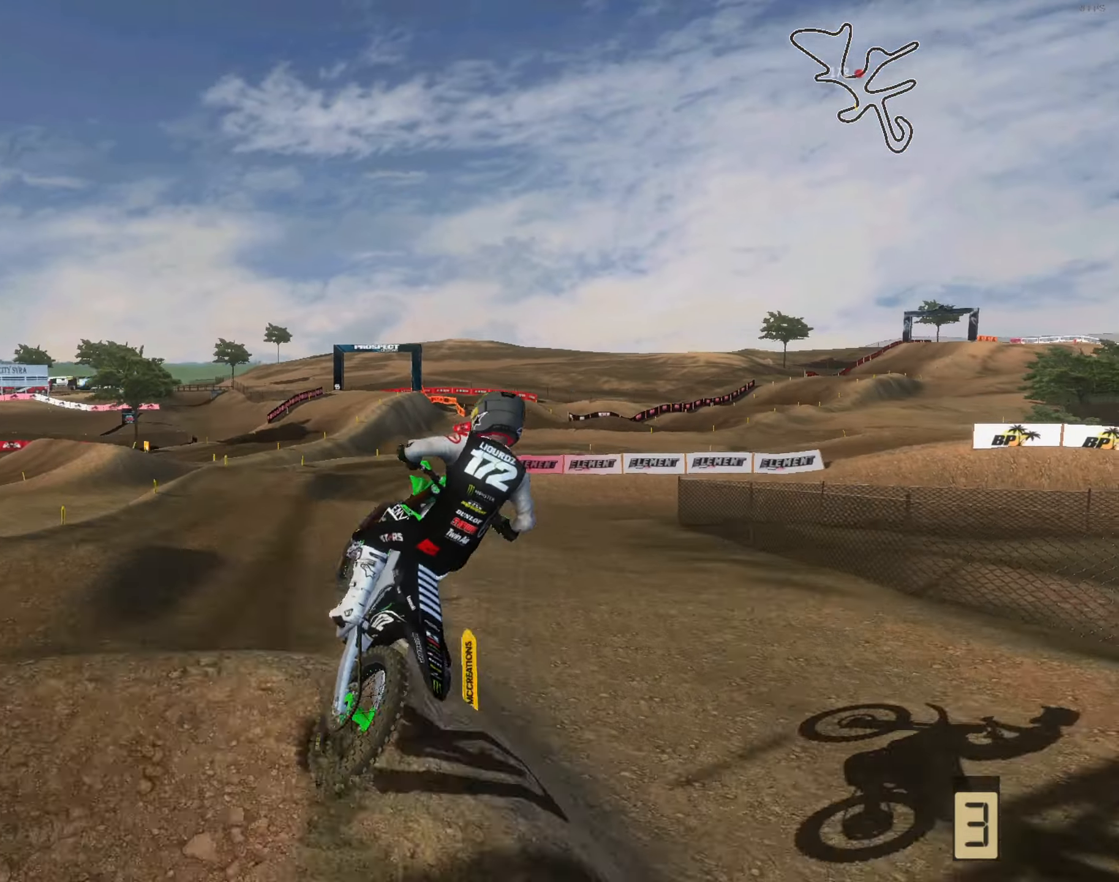
{"buttons": ["R2"], "left_stick": "up-left", "right_stick": "center", "events": [[33, "L3", "down"], [133, "right_stick", "center"], [166, "L3", "up"], [166, "left_stick", "up-left"], [400, "R2", "down"]]}
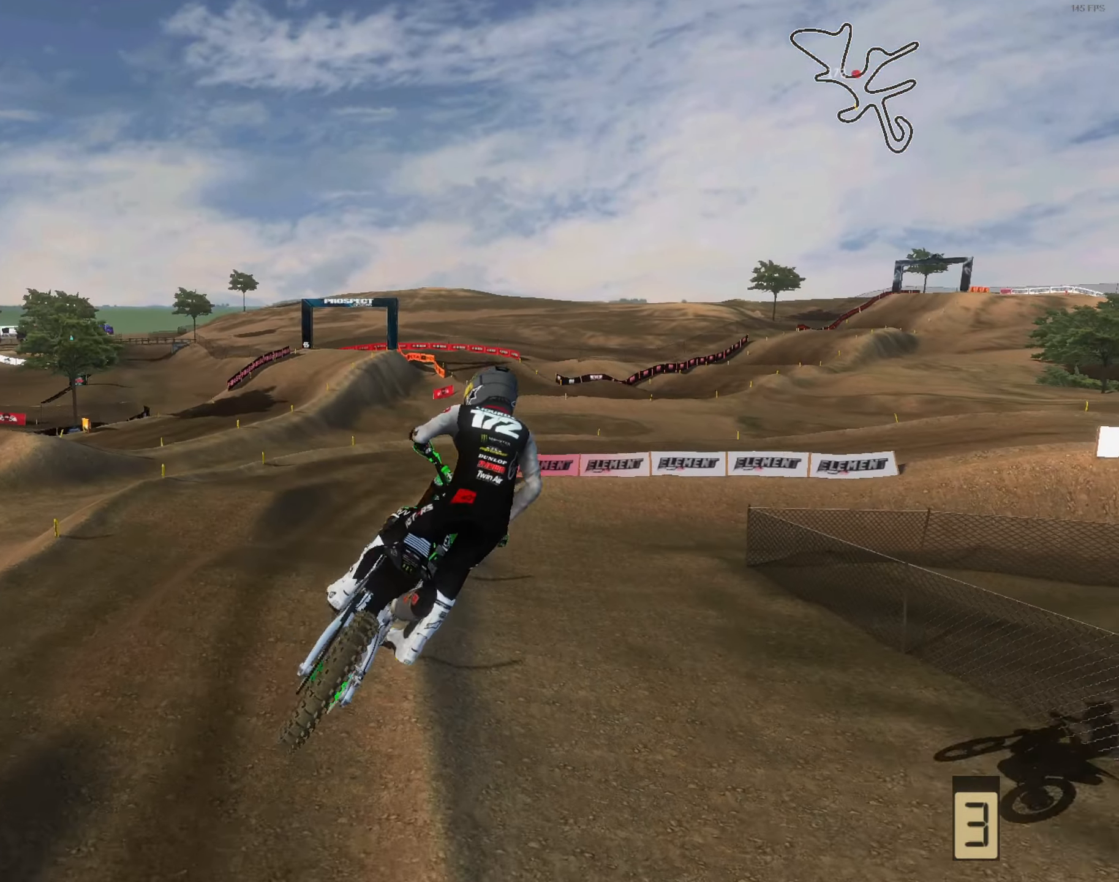
{"buttons": [], "left_stick": "up-left", "right_stick": "center", "events": [[33, "R2", "up"]]}
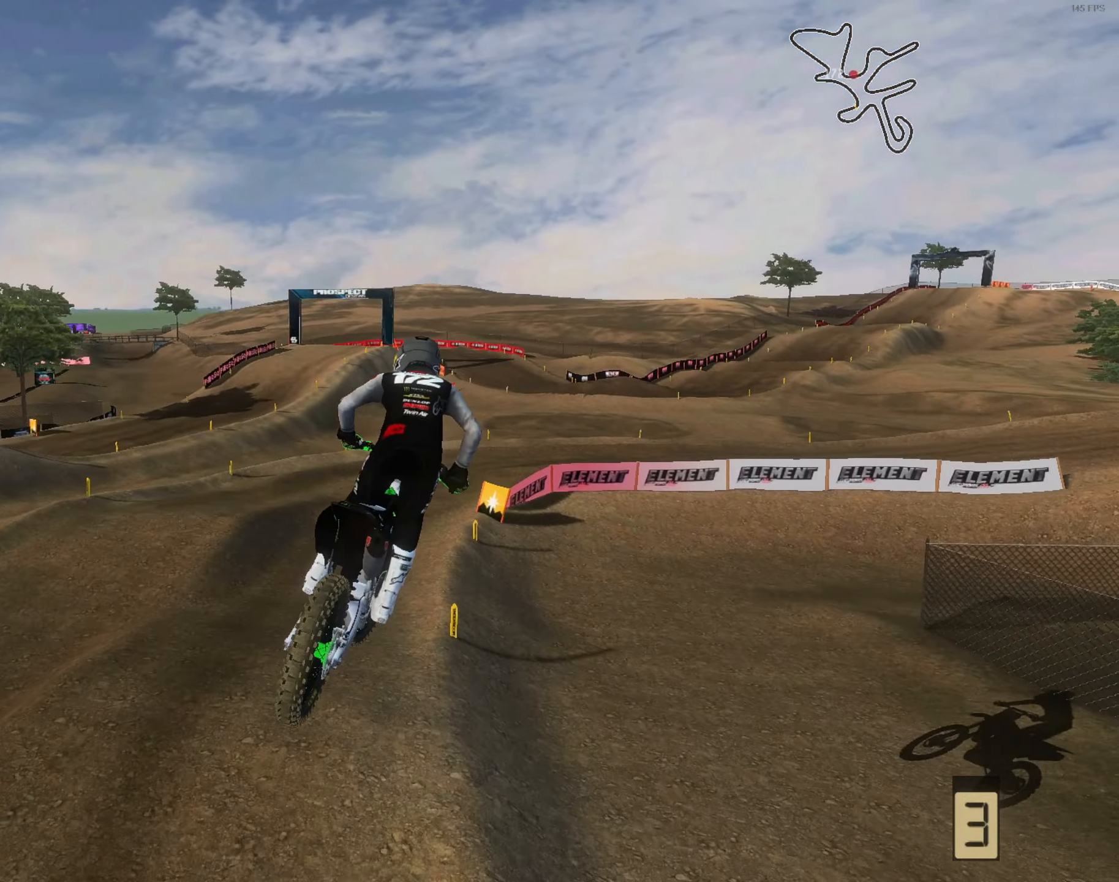
{"buttons": ["R2"], "left_stick": "up-right", "right_stick": "center", "events": [[233, "R2", "down"], [266, "left_stick", "up"], [400, "left_stick", "up-right"]]}
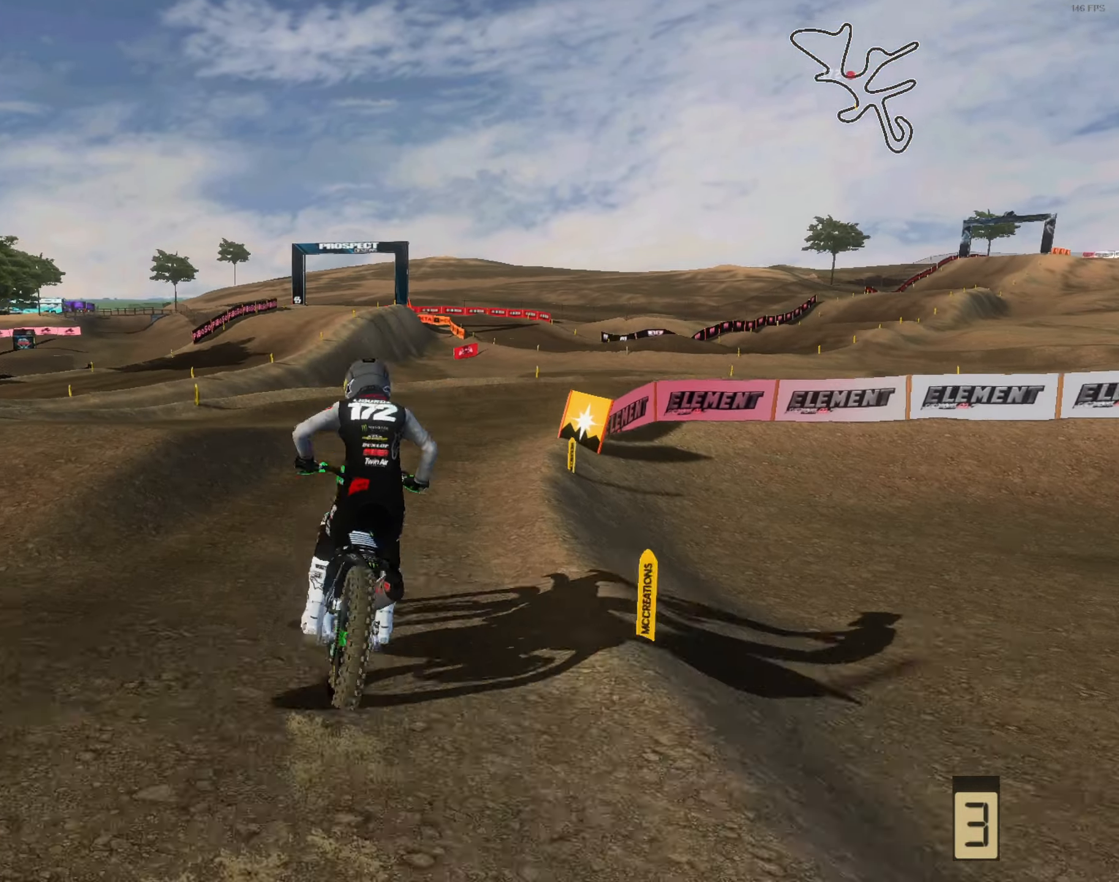
{"buttons": [], "left_stick": "up-right", "right_stick": "left", "events": [[166, "R2", "up"], [166, "right_stick", "left"], [266, "left_stick", "up"], [400, "left_stick", "up-right"]]}
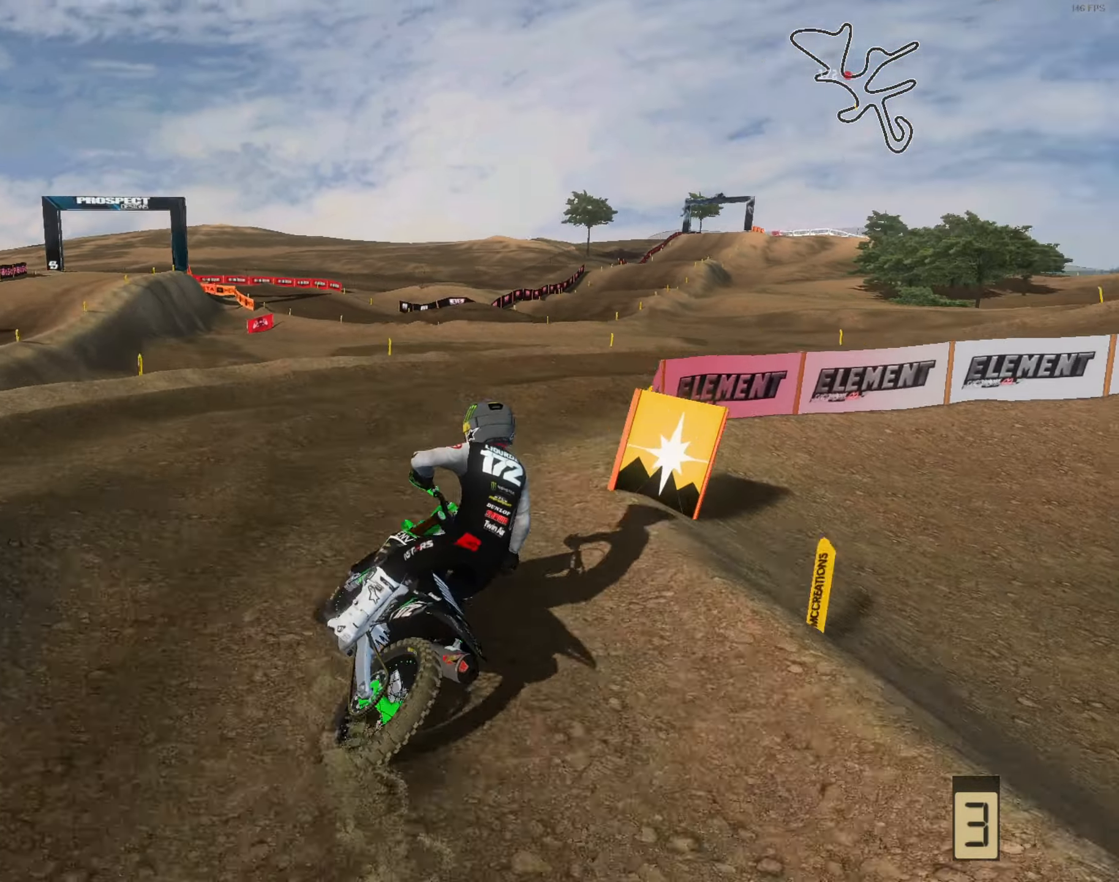
{"buttons": ["R2"], "left_stick": "up", "right_stick": "up-left", "events": [[33, "L3", "down"], [33, "left_stick", "center"], [100, "L2", "down"], [133, "L3", "up"], [133, "left_stick", "right"], [266, "left_stick", "up"], [366, "L2", "up"], [366, "R2", "down"], [400, "right_stick", "up-left"]]}
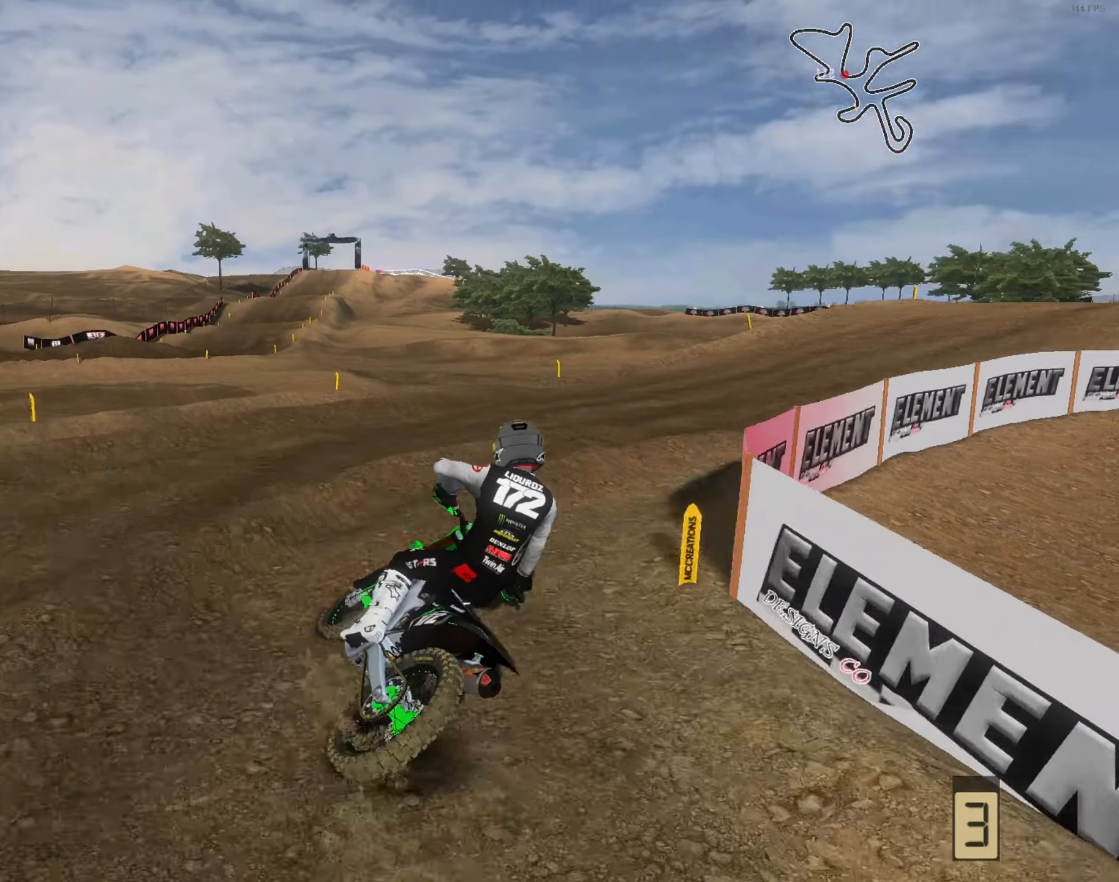
{"buttons": ["R2"], "left_stick": "up", "right_stick": "up-left", "events": [[33, "R2", "up"], [33, "left_stick", "up-right"], [166, "R2", "down"], [366, "left_stick", "up"]]}
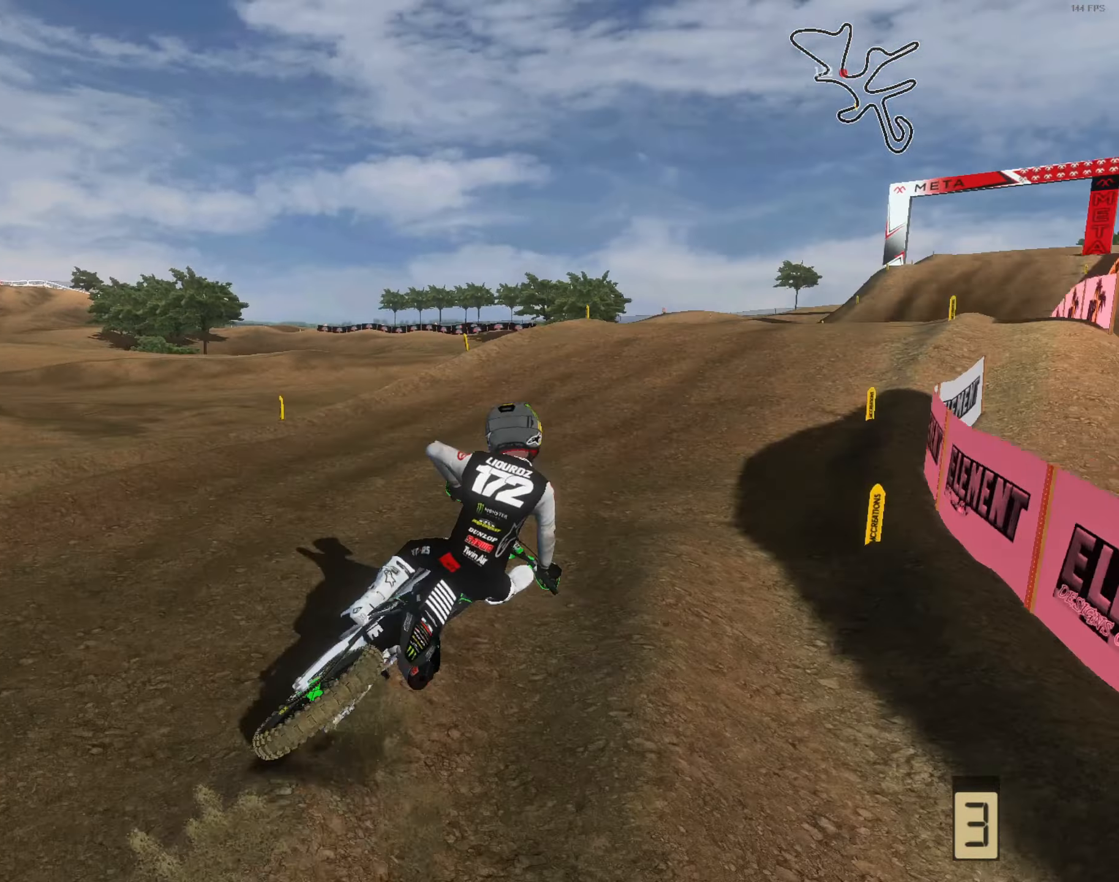
{"buttons": ["R2"], "left_stick": "up-right", "right_stick": "up-left", "events": [[33, "left_stick", "up-left"], [133, "right_stick", "up"], [267, "left_stick", "up-right"], [333, "right_stick", "up-left"]]}
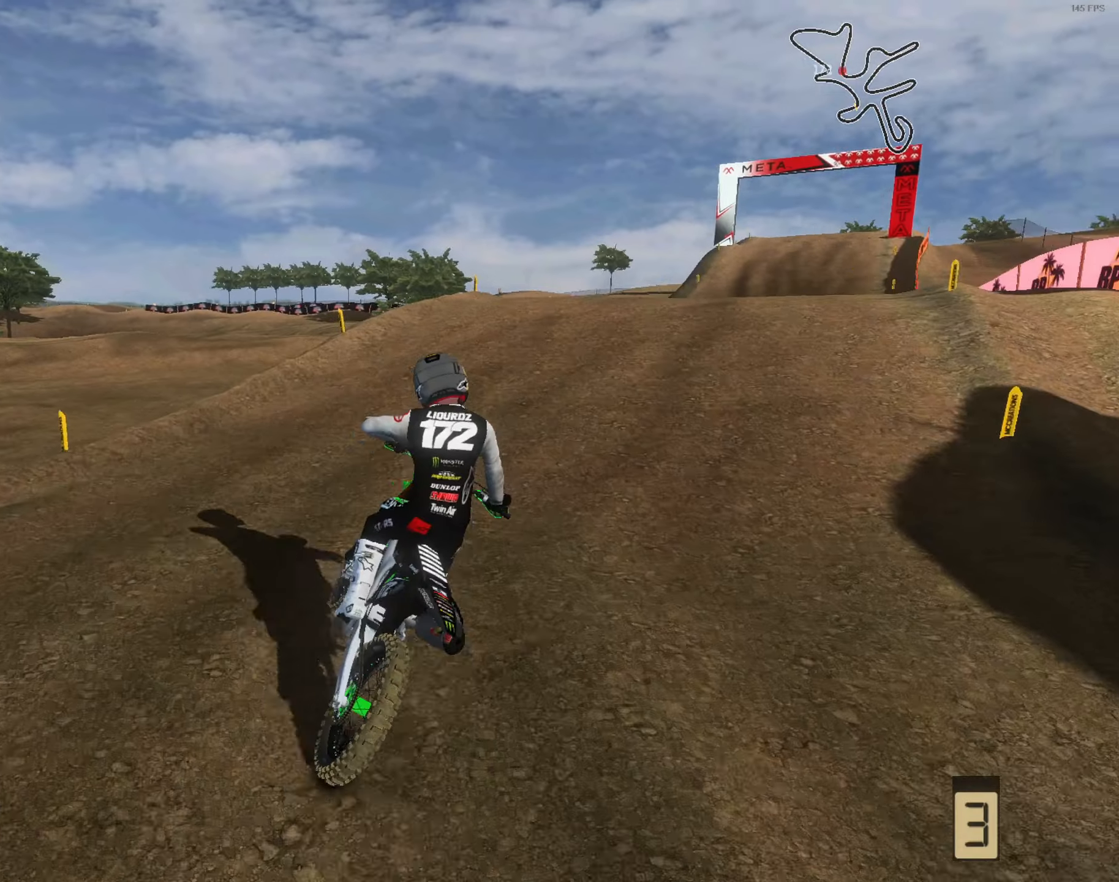
{"buttons": ["R2"], "left_stick": "up", "right_stick": "up", "events": [[467, "left_stick", "up"], [500, "right_stick", "up"]]}
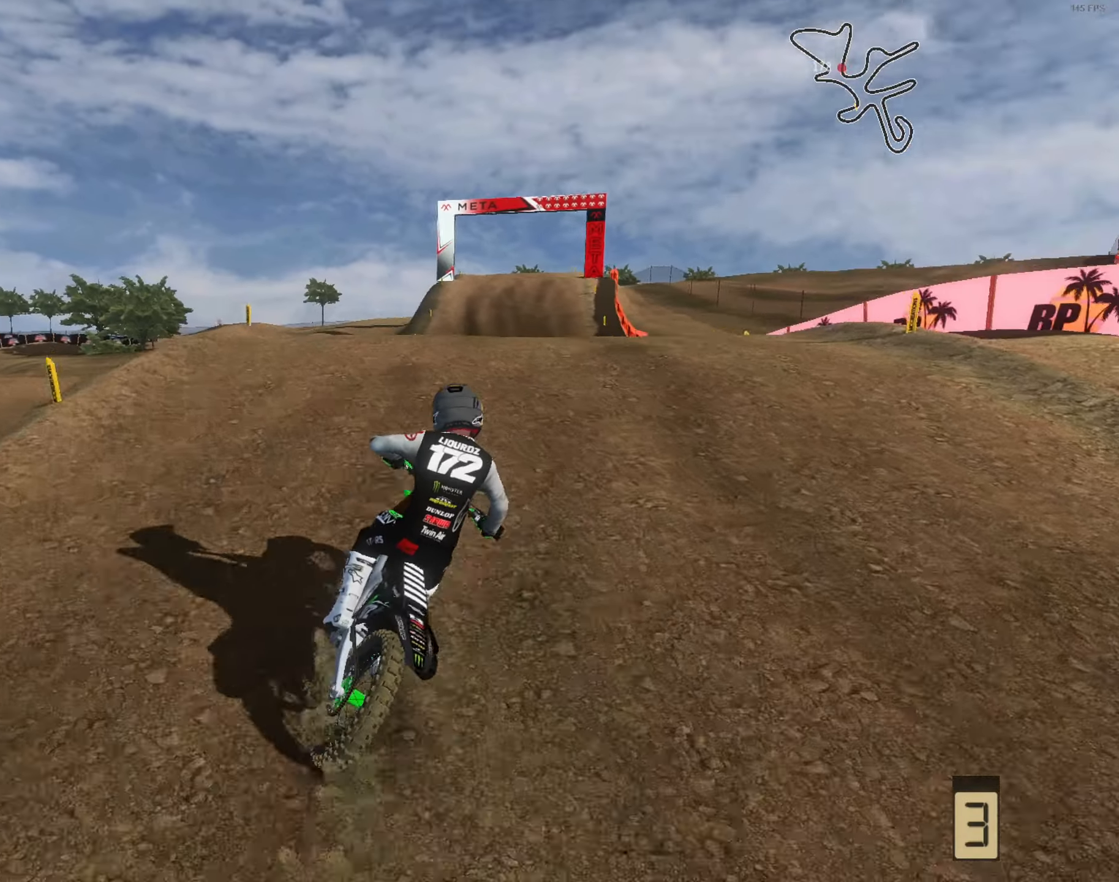
{"buttons": ["R2"], "left_stick": "center", "right_stick": "left", "events": [[67, "left_stick", "up-right"], [400, "L3", "down"], [400, "right_stick", "up-left"], [467, "left_stick", "center"], [500, "L3", "up"], [500, "right_stick", "left"]]}
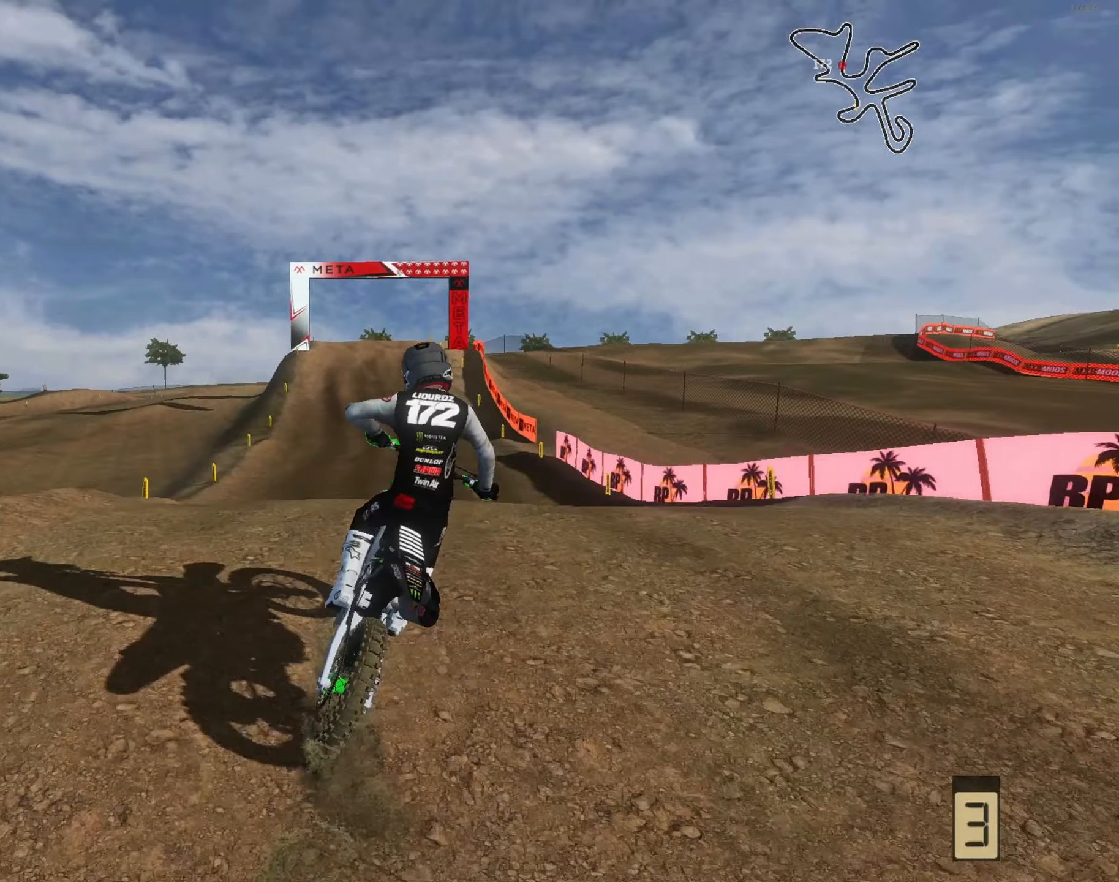
{"buttons": ["R2"], "left_stick": "right", "right_stick": "up-left", "events": [[67, "R2", "up"], [67, "left_stick", "right"], [167, "R2", "down"], [267, "R2", "up"], [367, "R2", "down"], [400, "right_stick", "up-left"]]}
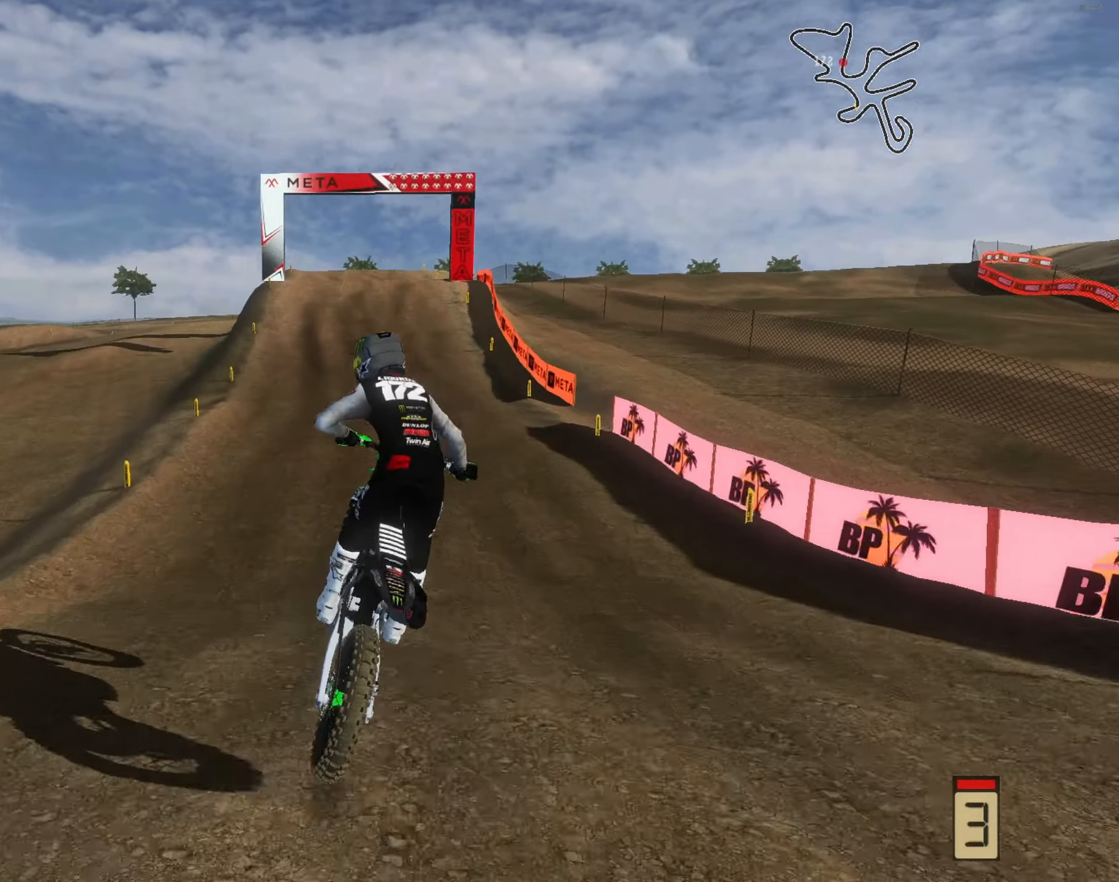
{"buttons": ["R2", "L3"], "left_stick": "right", "right_stick": "left", "events": [[400, "right_stick", "left"], [500, "L3", "down"]]}
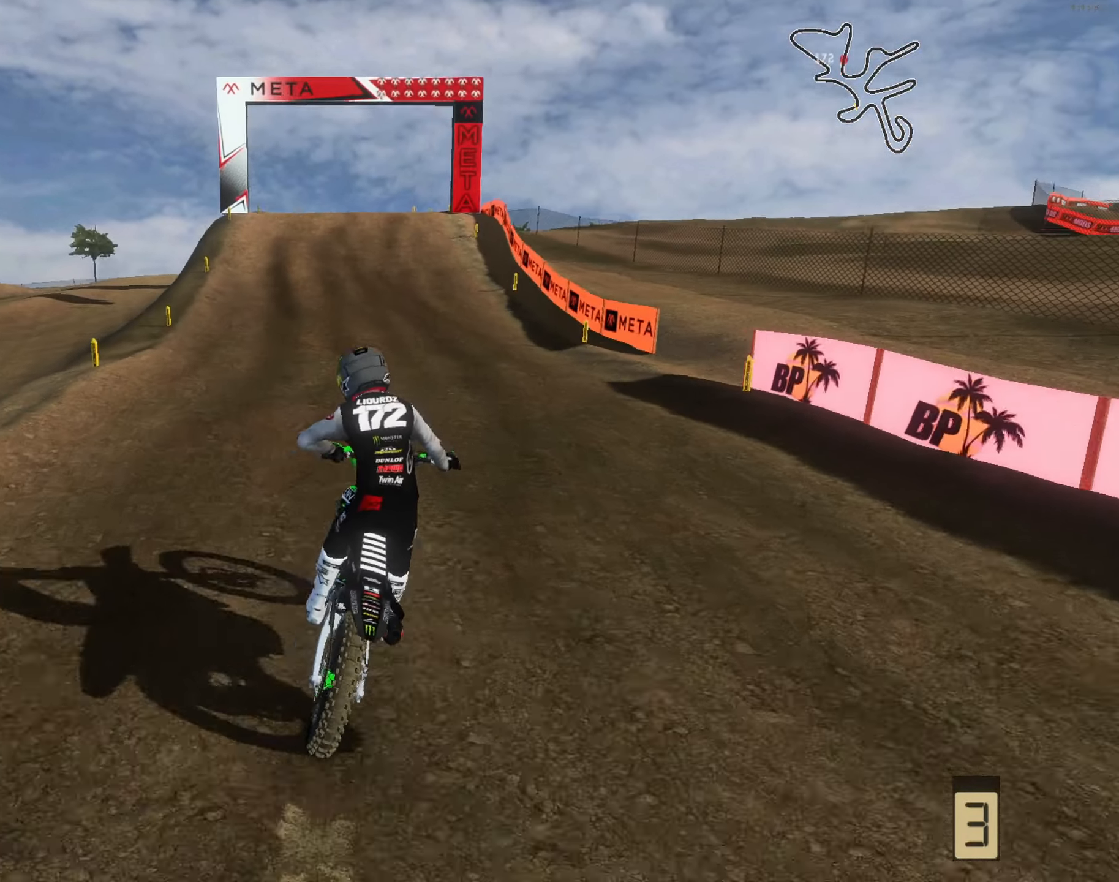
{"buttons": ["R2"], "left_stick": "up-left", "right_stick": "center", "events": [[67, "right_stick", "up-left"], [100, "L3", "up"], [117, "left_stick", "center"], [167, "right_stick", "up"], [267, "L3", "down"], [367, "right_stick", "center"], [400, "L3", "up"], [467, "left_stick", "up-left"]]}
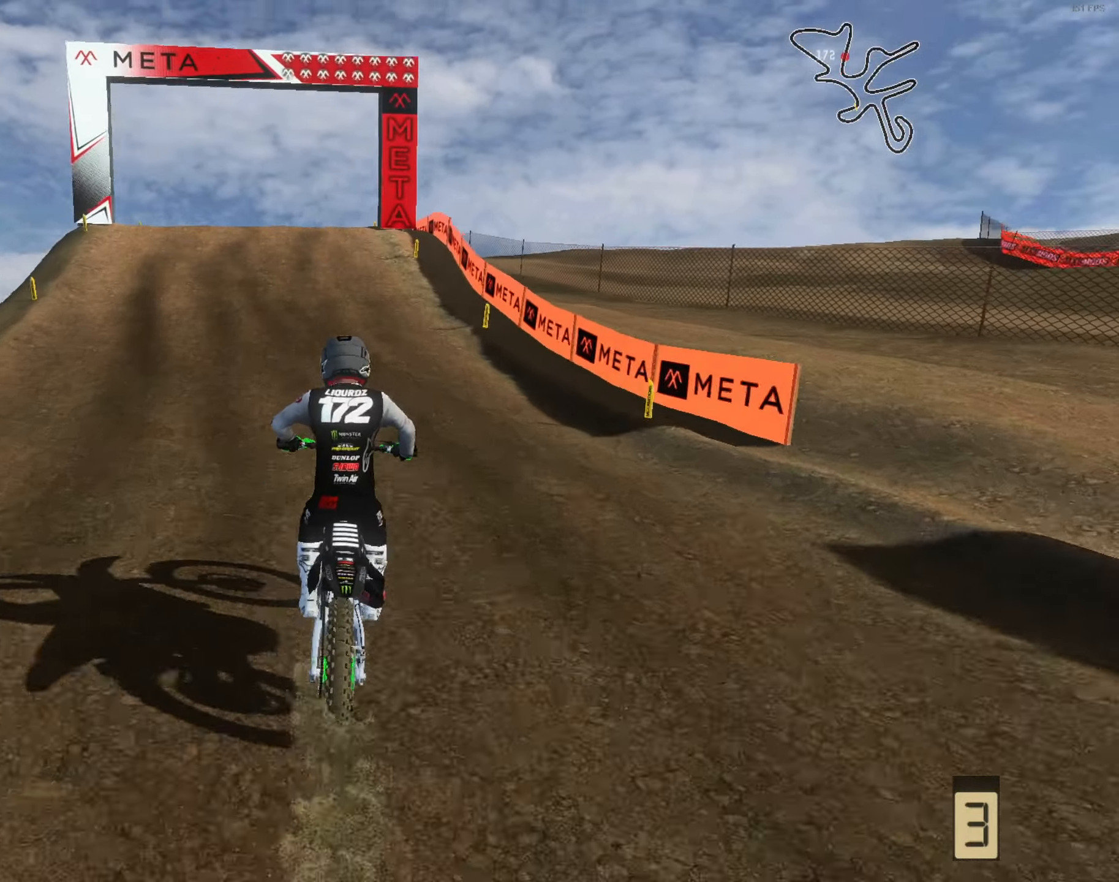
{"buttons": ["R2"], "left_stick": "down", "right_stick": "center", "events": [[167, "left_stick", "center"], [333, "left_stick", "left"], [467, "left_stick", "down"]]}
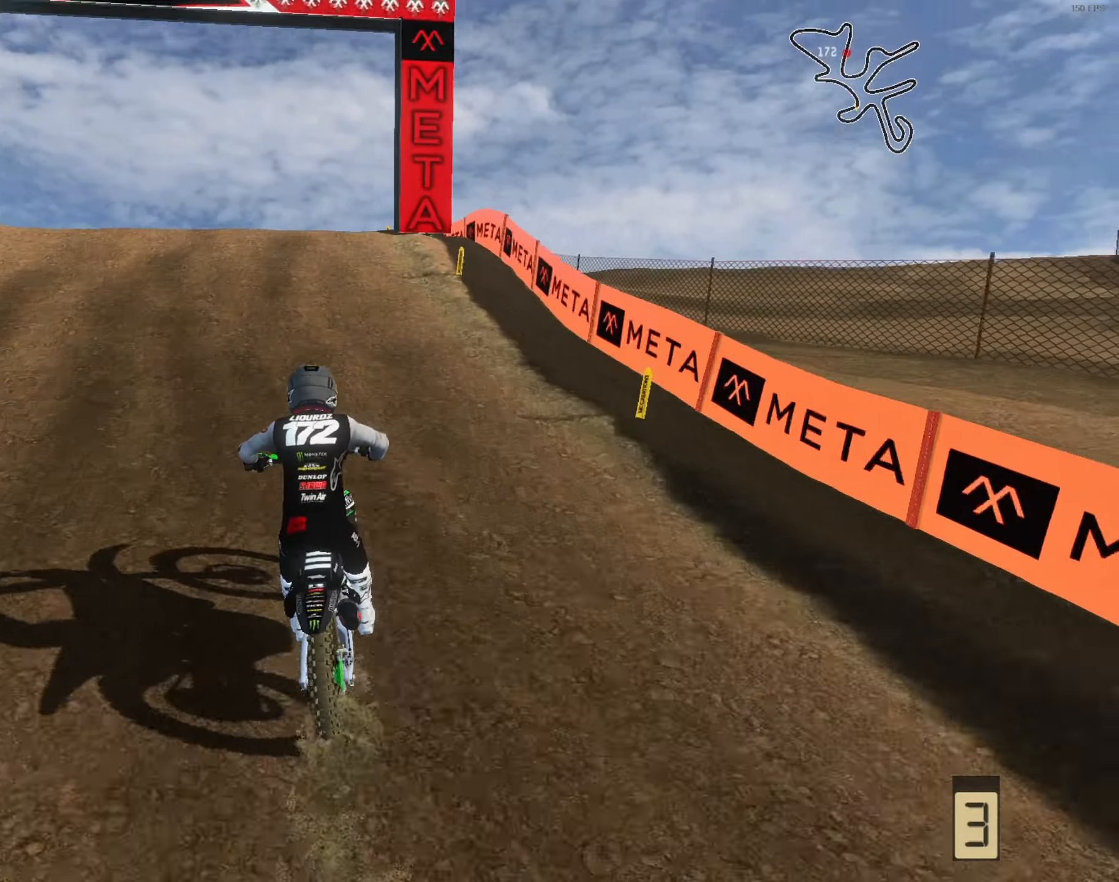
{"buttons": ["R2"], "left_stick": "left", "right_stick": "center", "events": [[100, "left_stick", "down-left"], [233, "left_stick", "down"], [367, "left_stick", "left"]]}
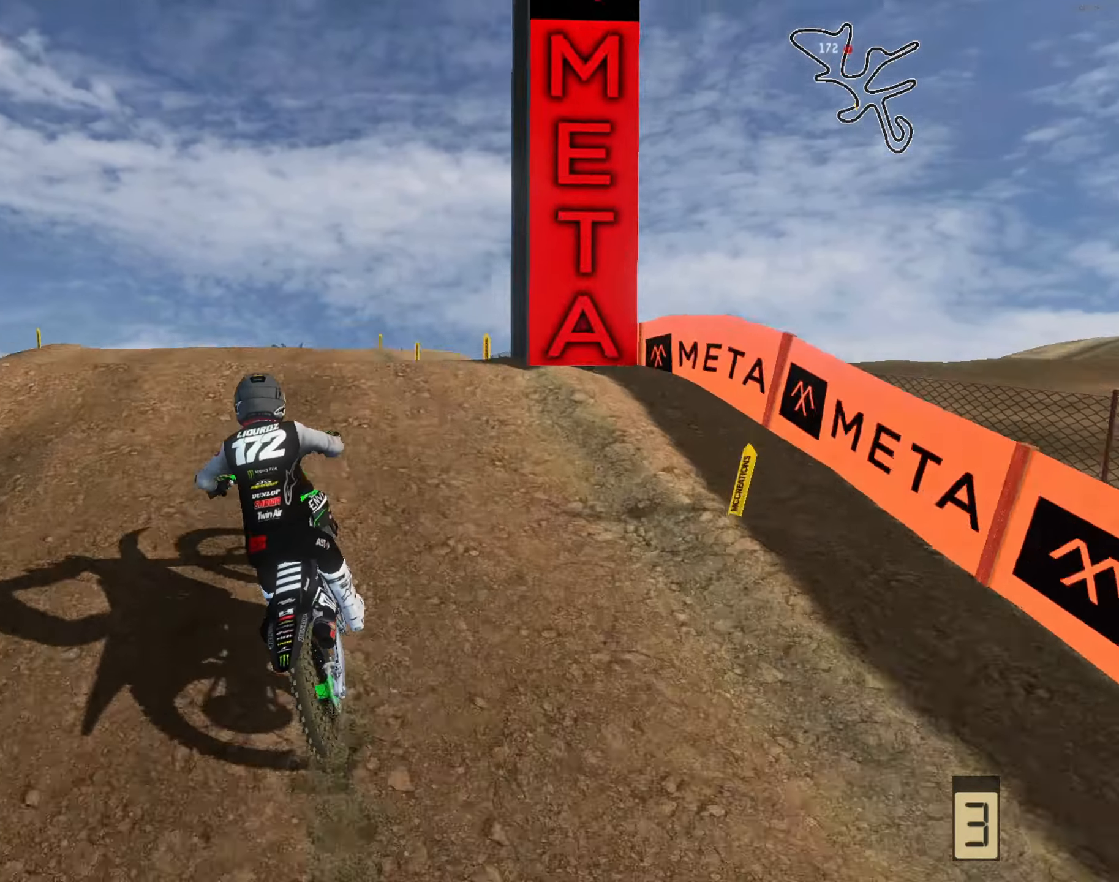
{"buttons": ["L3"], "left_stick": "right", "right_stick": "right", "events": [[33, "left_stick", "center"], [100, "right_stick", "up"], [133, "left_stick", "left"], [200, "L3", "down"], [300, "right_stick", "right"], [333, "L3", "up"], [333, "R2", "up"], [367, "left_stick", "up-right"], [433, "left_stick", "right"], [467, "L3", "down"]]}
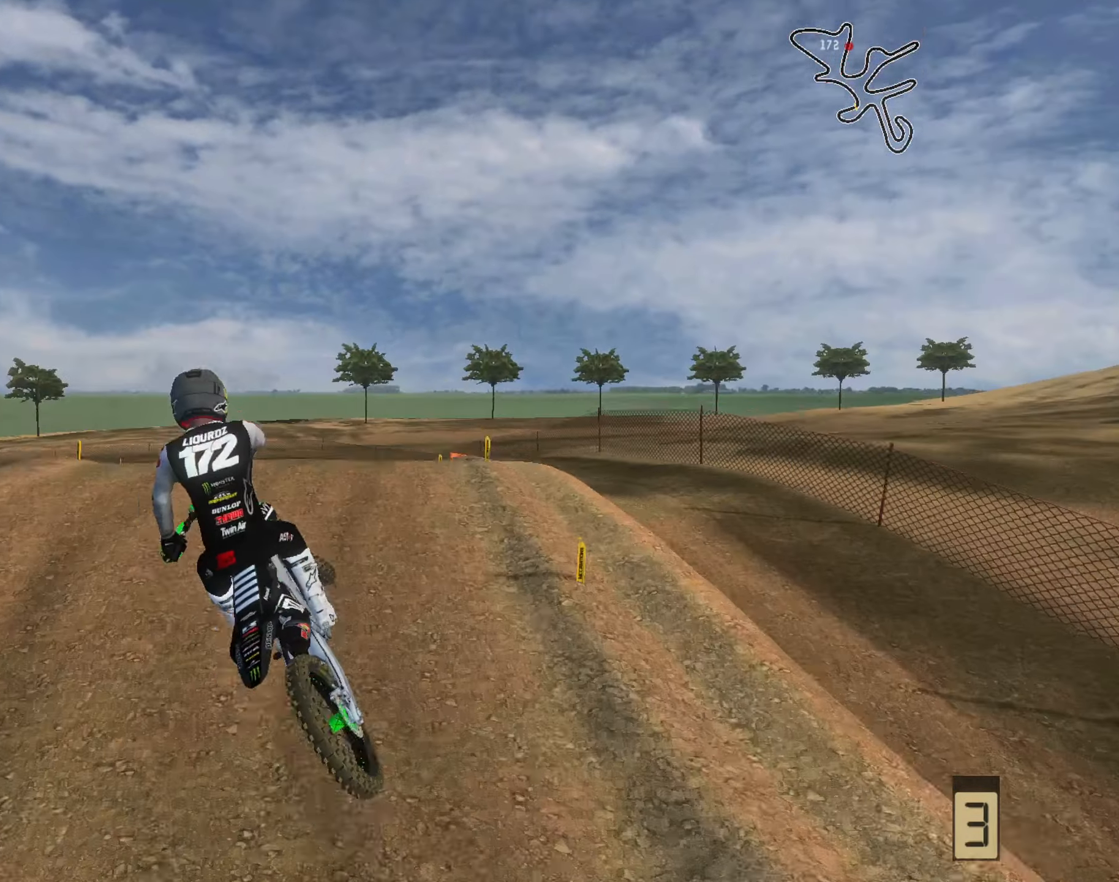
{"buttons": [], "left_stick": "up-left", "right_stick": "down-right", "events": [[33, "L3", "up"], [133, "left_stick", "center"], [200, "left_stick", "up-left"], [367, "right_stick", "down-right"]]}
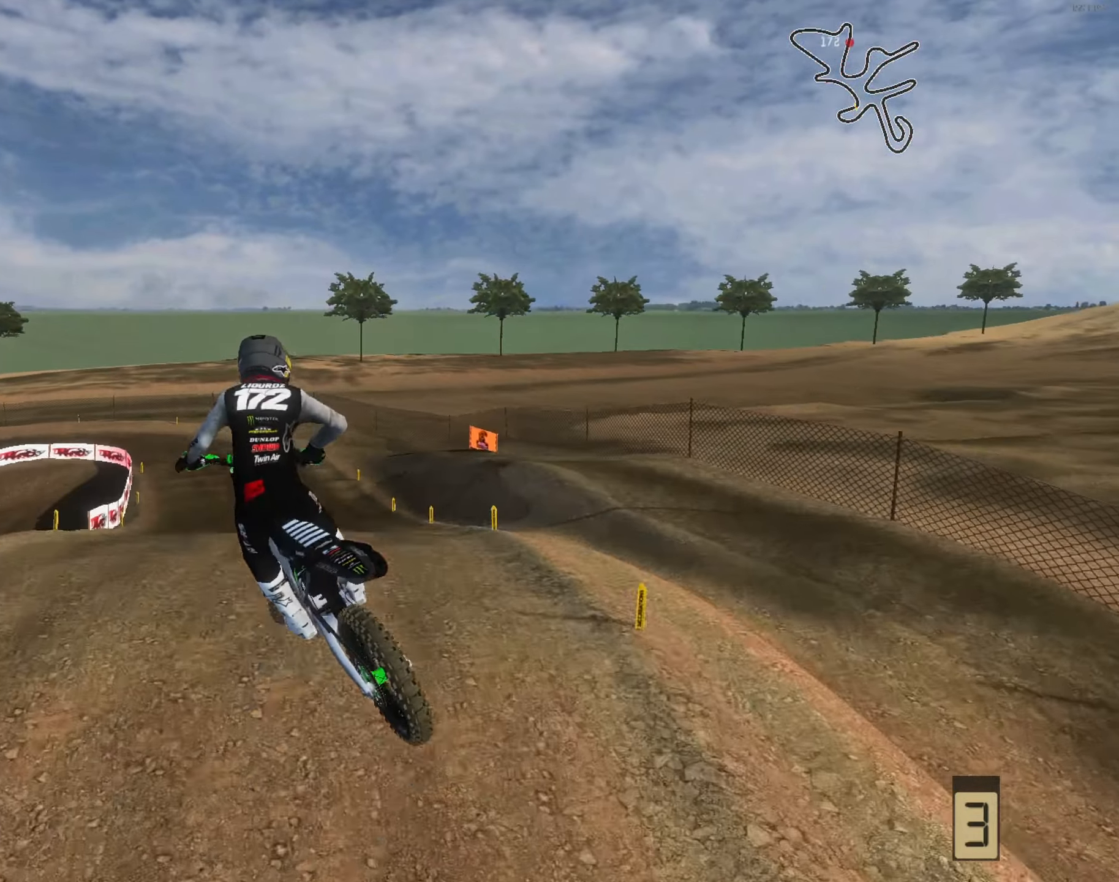
{"buttons": ["R2"], "left_stick": "up-left", "right_stick": "center", "events": [[167, "R2", "down"], [300, "R2", "up"], [400, "right_stick", "down"], [500, "R2", "down"], [500, "right_stick", "center"]]}
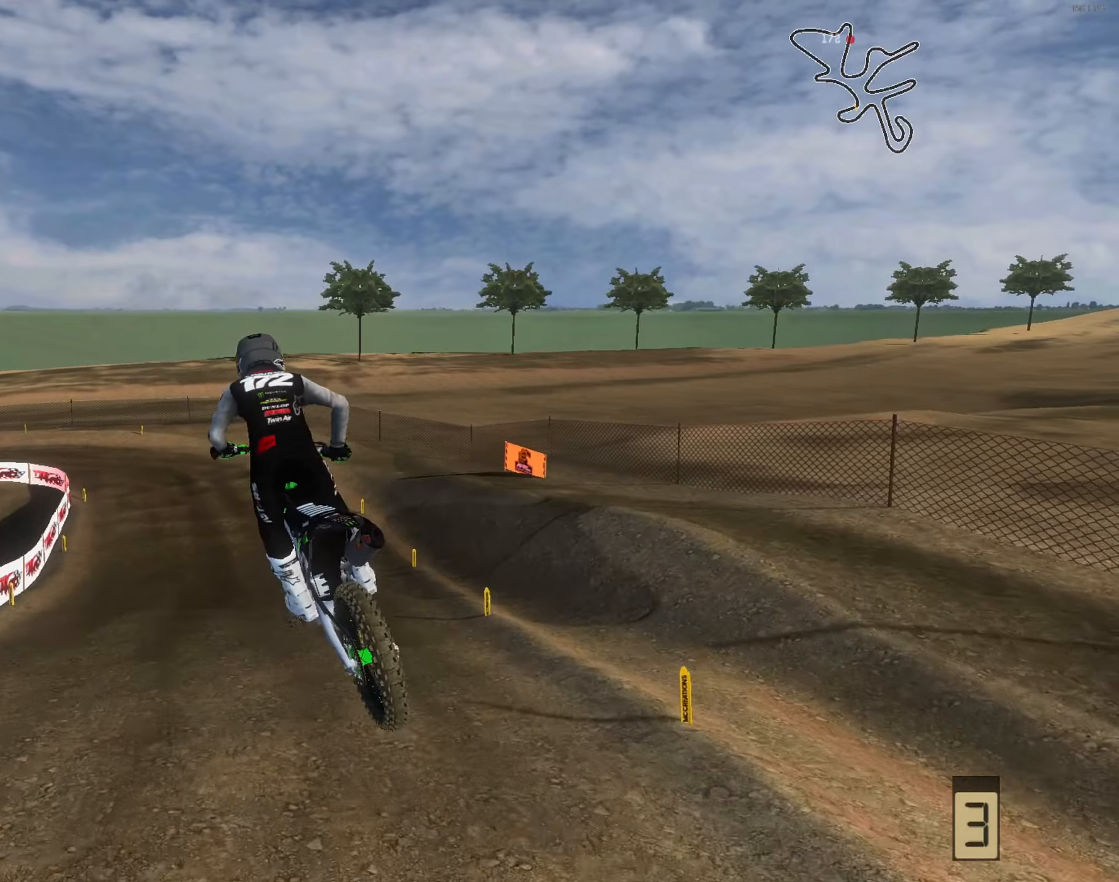
{"buttons": [], "left_stick": "left", "right_stick": "center", "events": [[134, "R2", "up"], [134, "left_stick", "center"], [334, "left_stick", "left"]]}
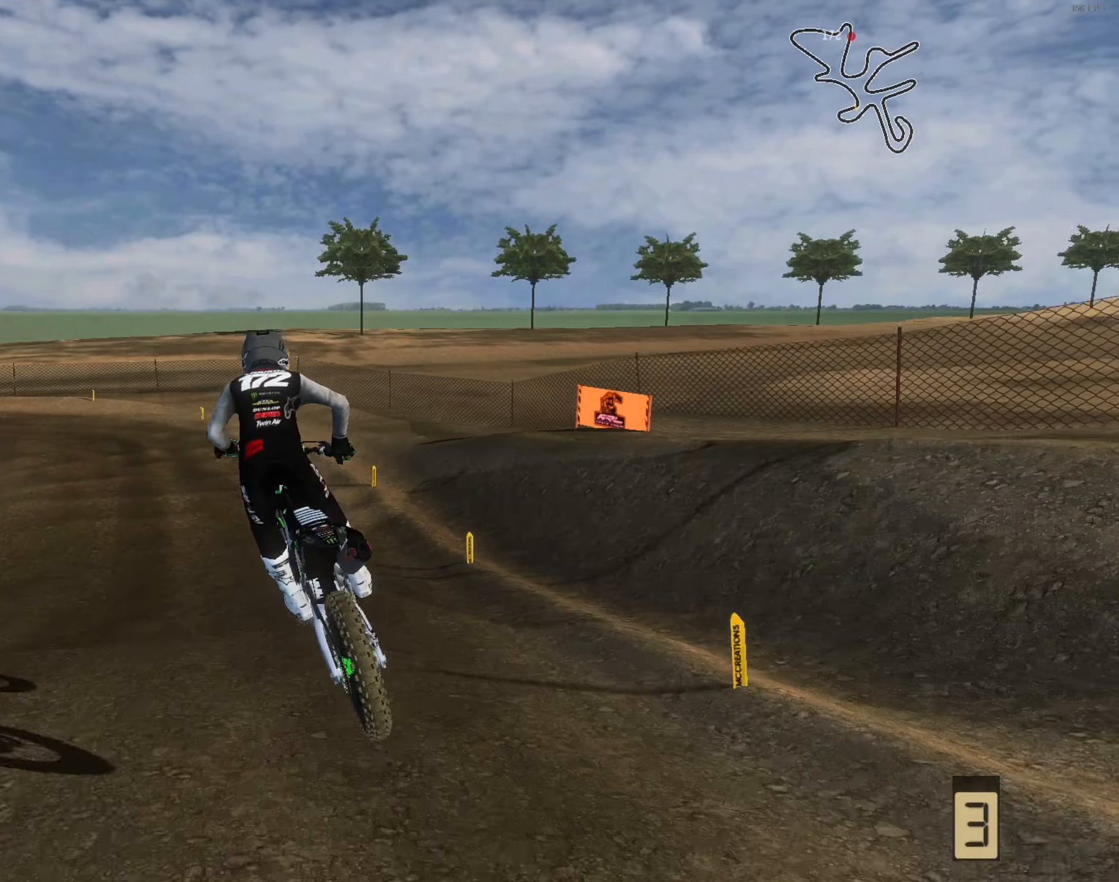
{"buttons": [], "left_stick": "right", "right_stick": "down-right", "events": [[34, "R2", "down"], [67, "left_stick", "up-left"], [67, "right_stick", "down"], [200, "L3", "down"], [267, "R2", "up"], [267, "right_stick", "down-right"], [334, "L3", "up"], [400, "L1", "down"], [400, "left_stick", "right"], [500, "L1", "up"]]}
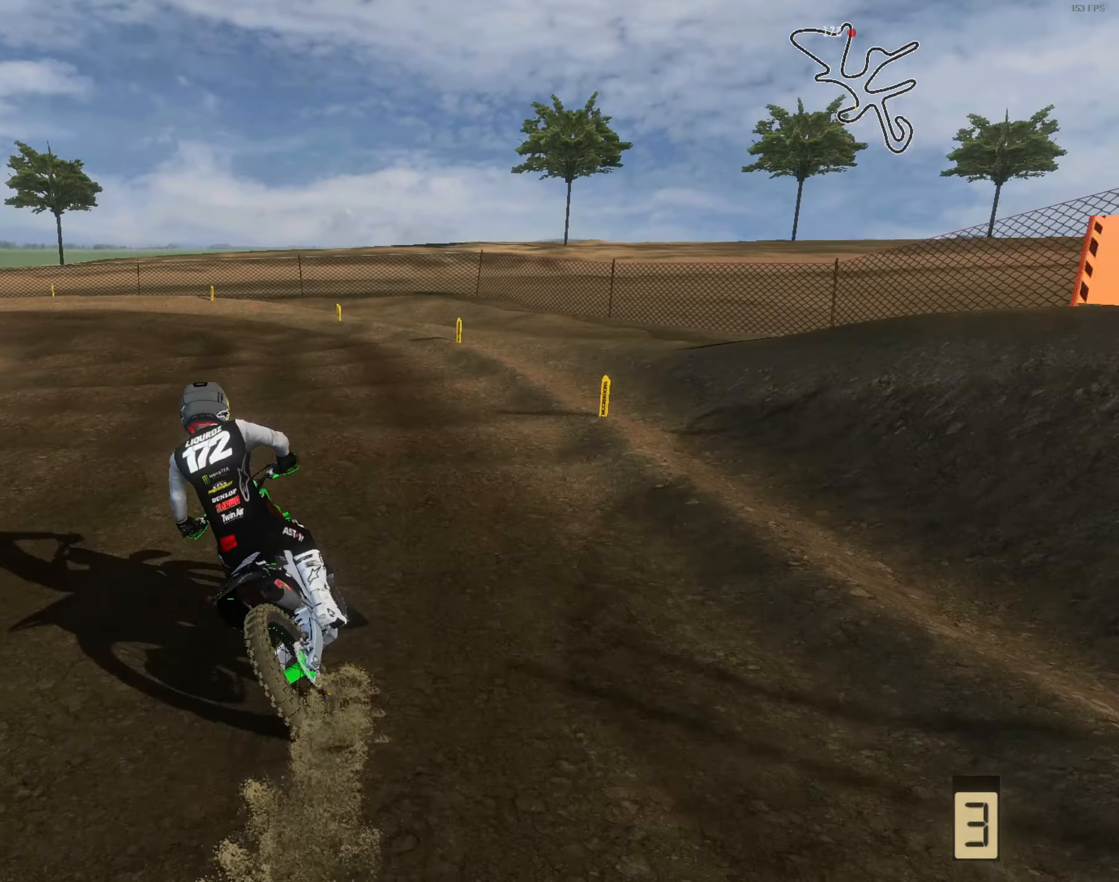
{"buttons": [], "left_stick": "down-left", "right_stick": "down-right", "events": [[67, "left_stick", "center"], [134, "L2", "down"], [134, "left_stick", "left"], [300, "left_stick", "down"], [367, "left_stick", "down-left"], [500, "L2", "up"]]}
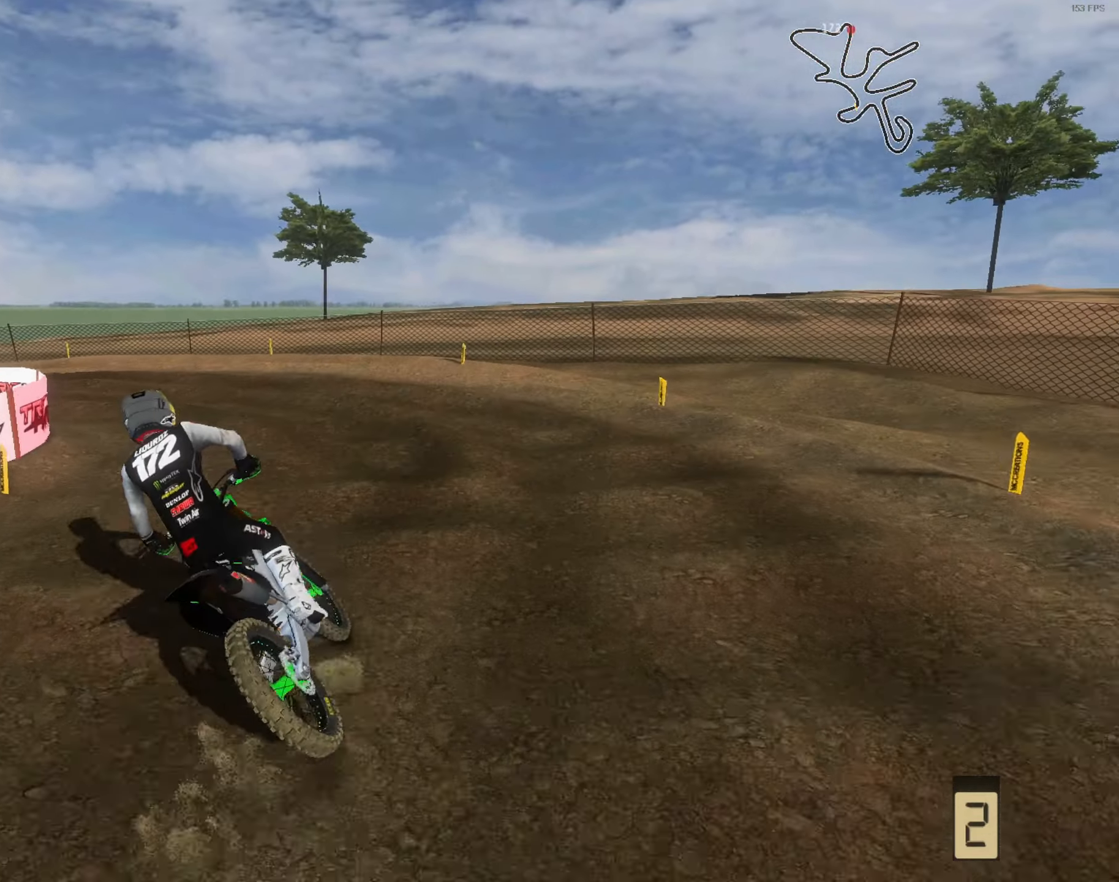
{"buttons": ["L2"], "left_stick": "down", "right_stick": "down-right", "events": [[67, "left_stick", "down"], [167, "L2", "down"], [167, "left_stick", "left"], [267, "left_stick", "down-left"], [500, "left_stick", "down"]]}
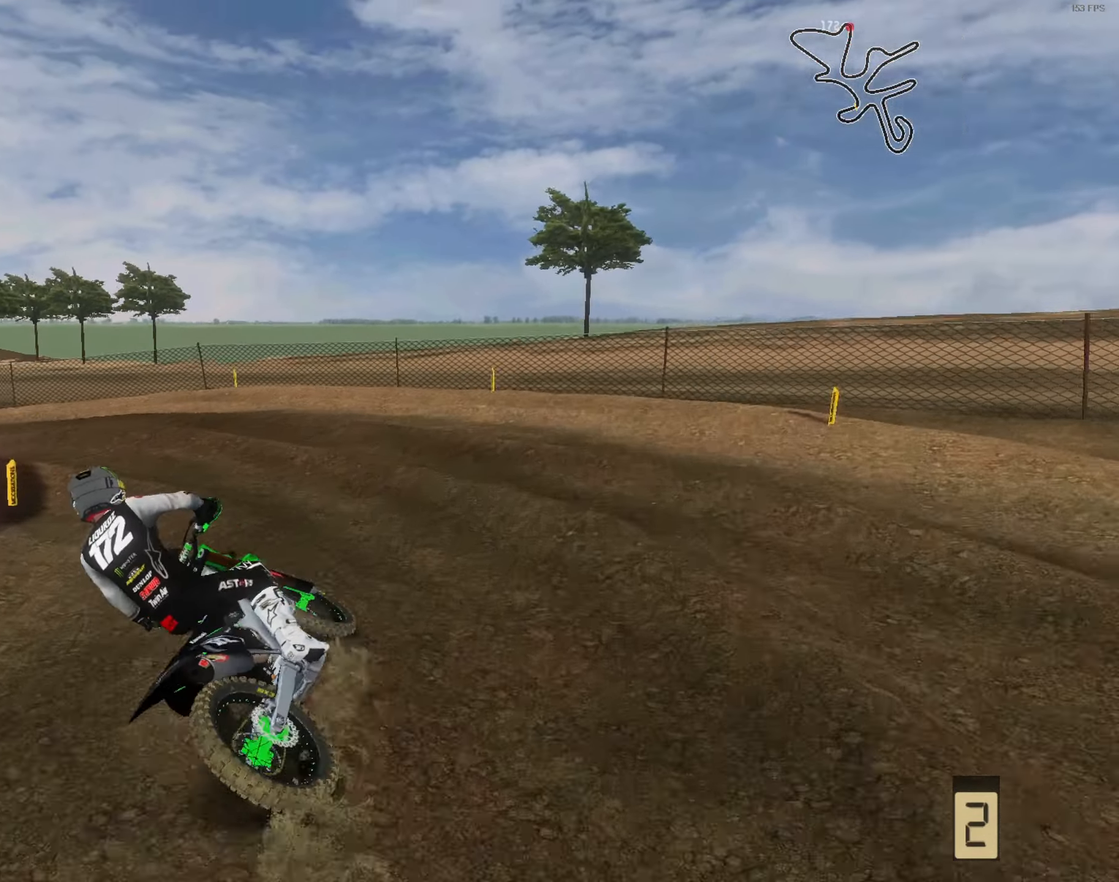
{"buttons": [], "left_stick": "left", "right_stick": "right", "events": [[167, "right_stick", "right"], [200, "L2", "up"], [200, "R2", "down"], [267, "left_stick", "right"], [334, "R2", "up"], [334, "left_stick", "center"], [434, "left_stick", "left"]]}
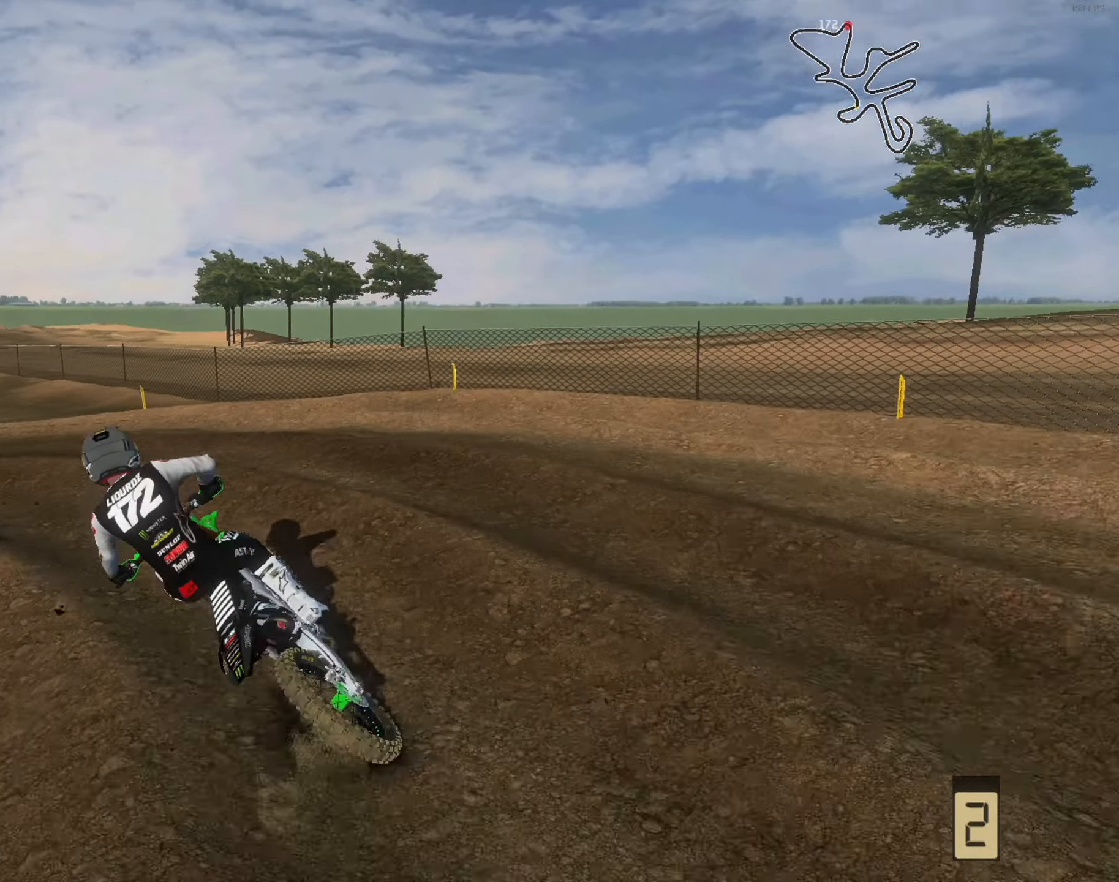
{"buttons": [], "left_stick": "center", "right_stick": "right", "events": [[167, "R2", "down"], [200, "left_stick", "down-left"], [300, "R2", "up"], [334, "left_stick", "center"]]}
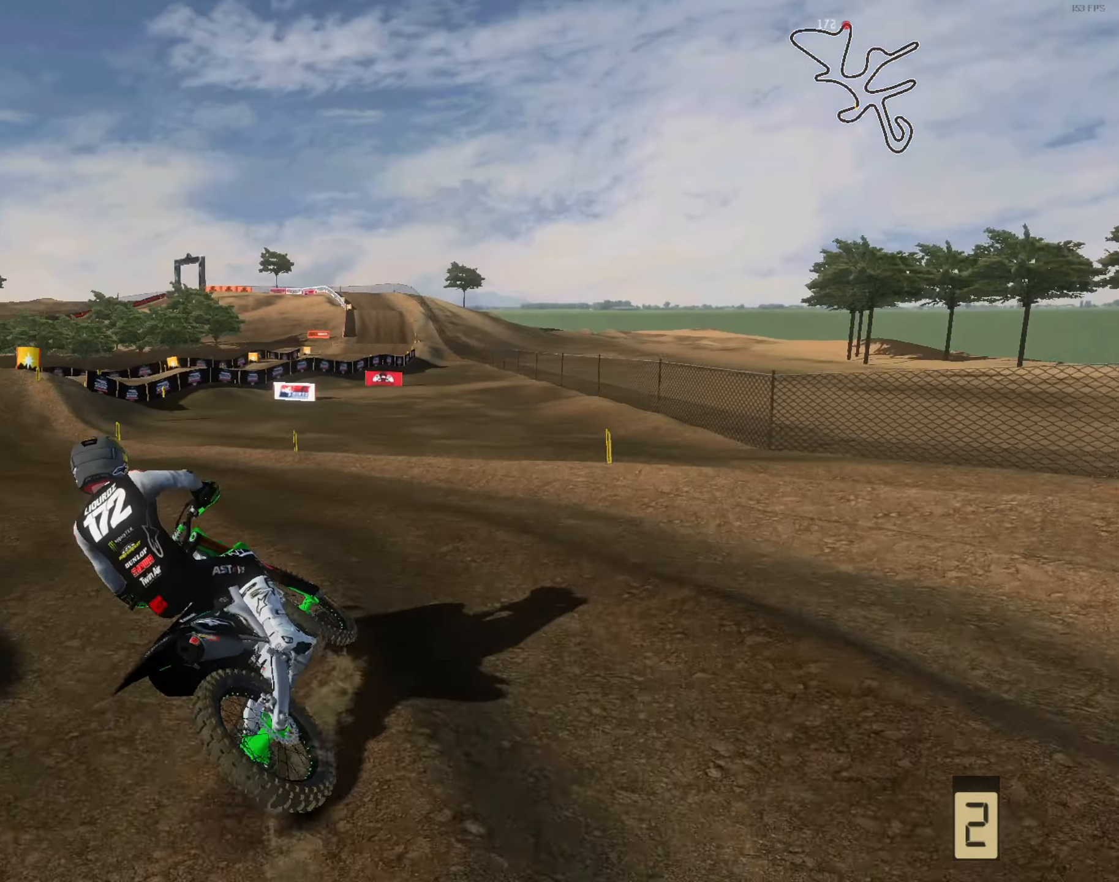
{"buttons": ["R2"], "left_stick": "left", "right_stick": "up-right", "events": [[67, "R2", "down"], [167, "left_stick", "left"], [234, "right_stick", "up-right"], [267, "left_stick", "center"], [434, "left_stick", "left"]]}